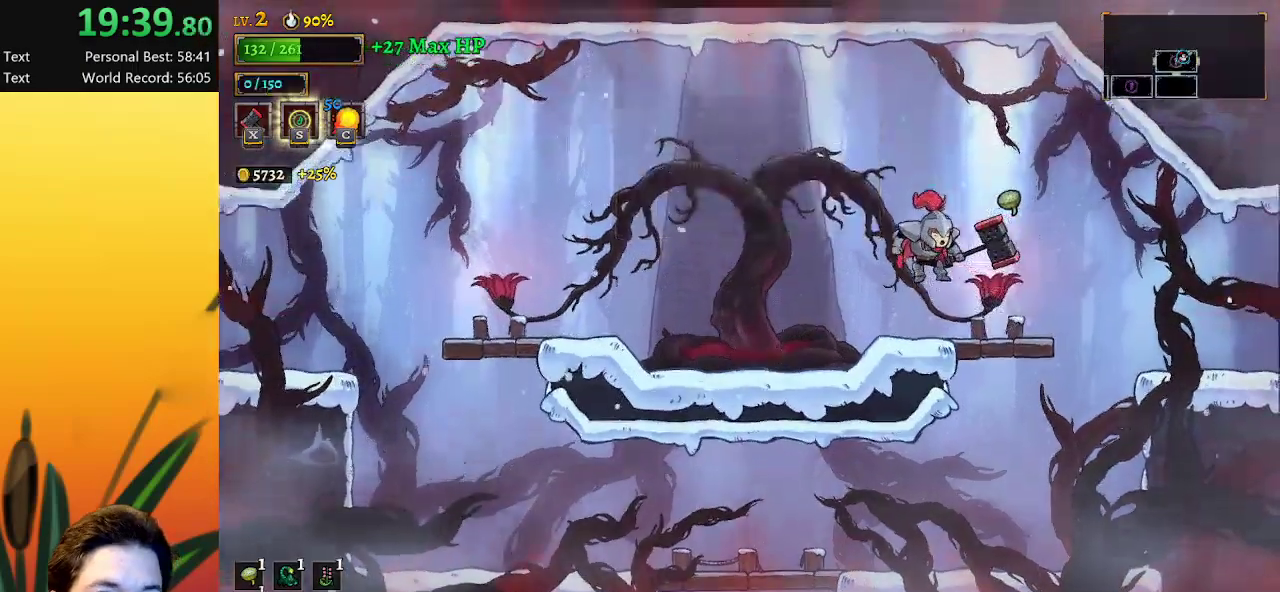
Gameplay with keyboard; each line is a JSON object with the keys held at the frame after it. "events" lists presses ("down") and releases ("up") of "a", "c", "d", "down", "left", "right", "s", "up", "x" and "z" between this image and that frame as [ms after this image, input, new state], when the widget could be followed in between. No other keys are recorded. Mouse input is not recorded.
{"keys": ["right"], "events": [[167, "right", "down"]]}
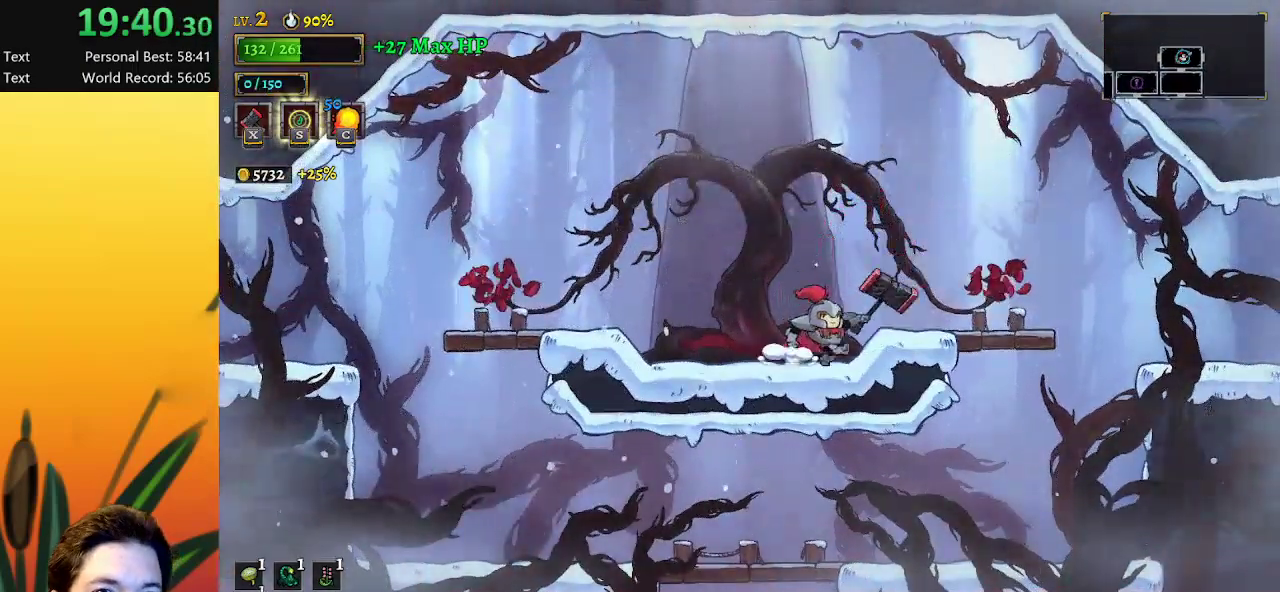
{"keys": ["right"], "events": []}
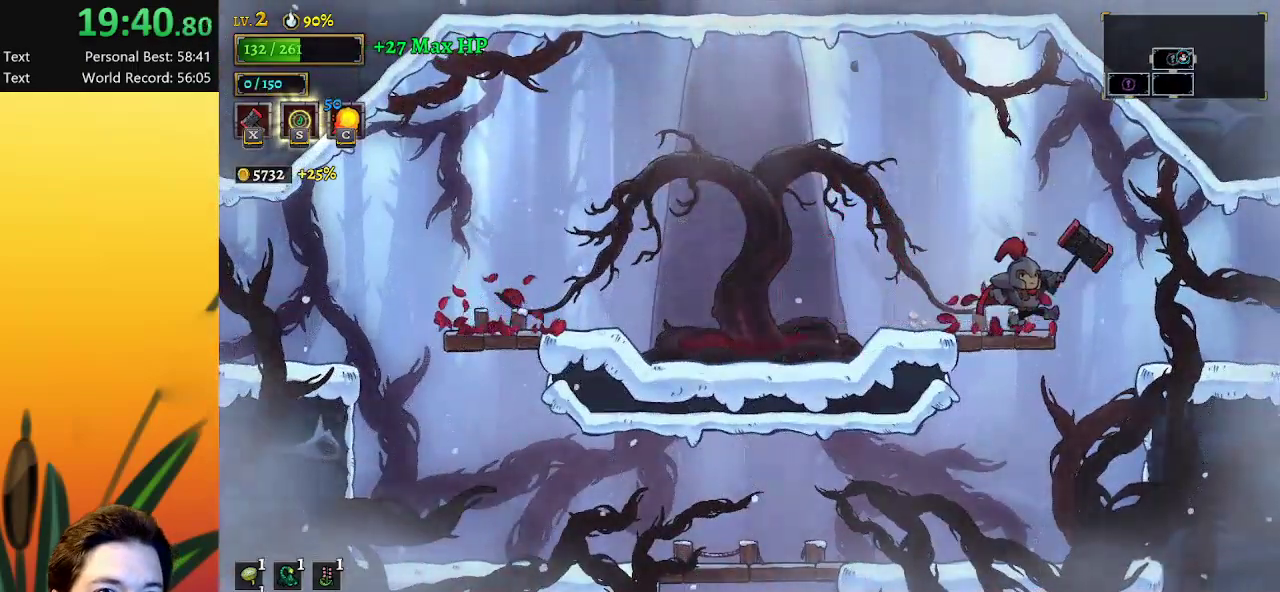
{"keys": [], "events": [[33, "d", "down"], [183, "d", "up"], [467, "right", "up"]]}
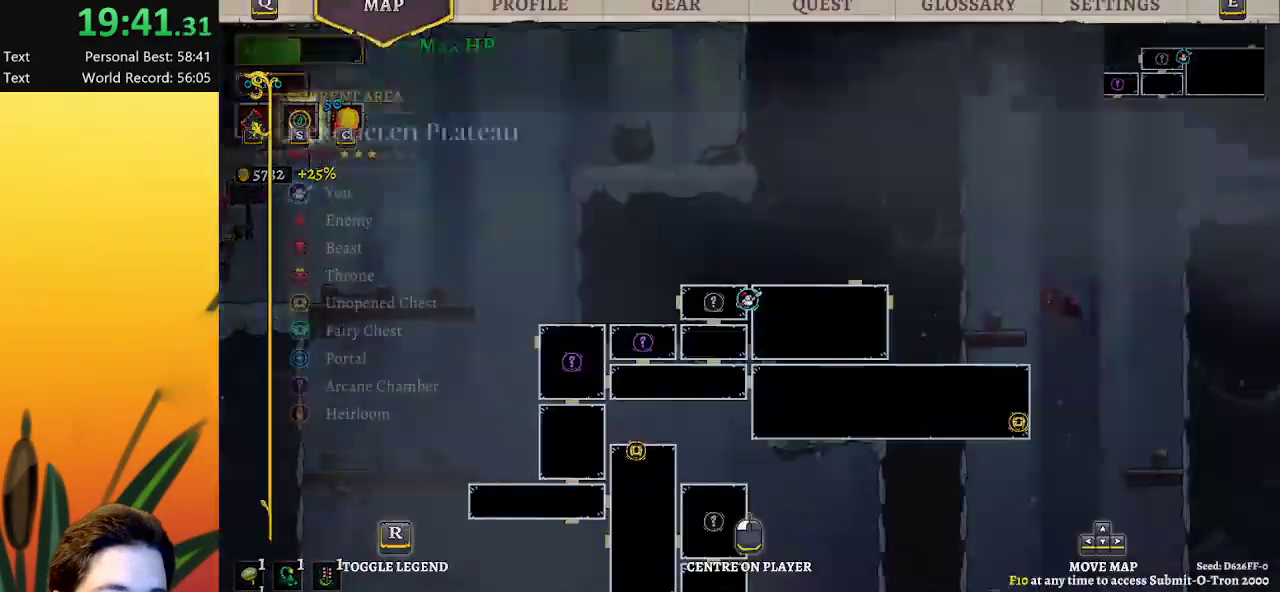
{"keys": [], "events": []}
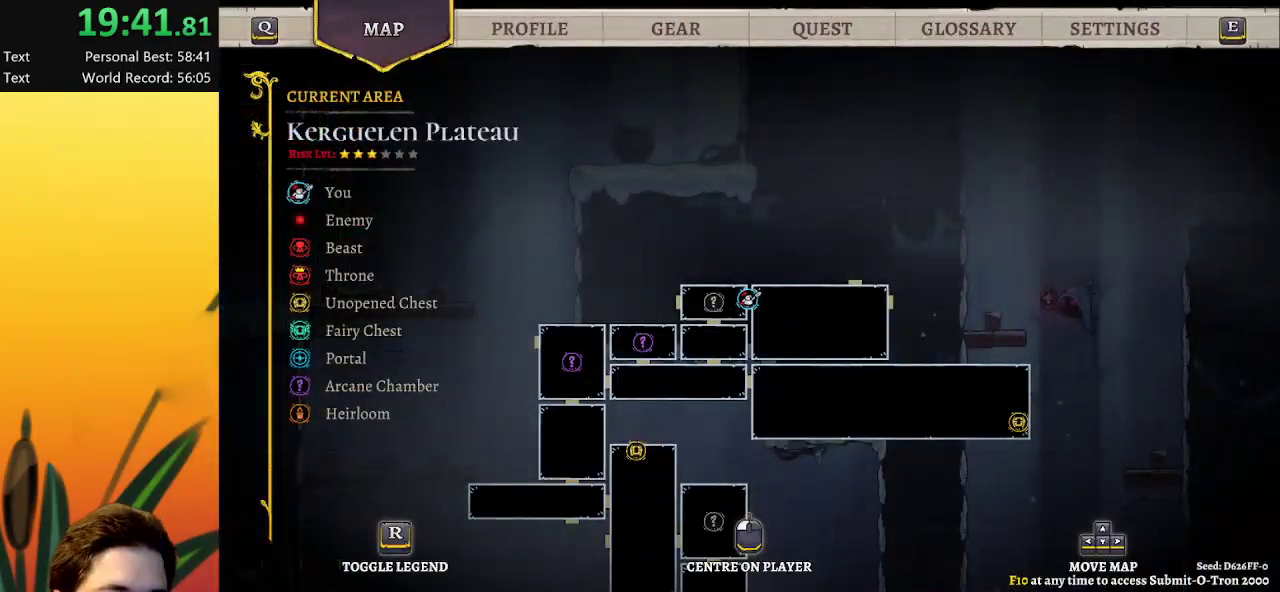
{"keys": ["right"], "events": [[300, "right", "down"]]}
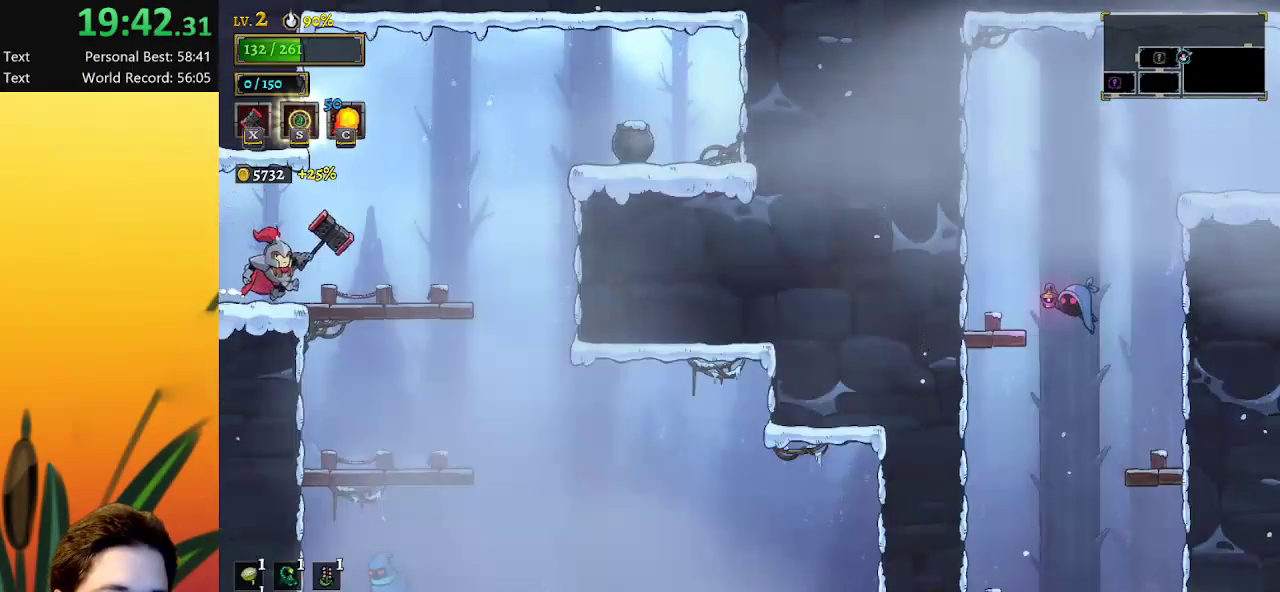
{"keys": ["right"], "events": [[200, "down", "down"], [200, "right", "up"], [333, "down", "up"], [433, "right", "down"]]}
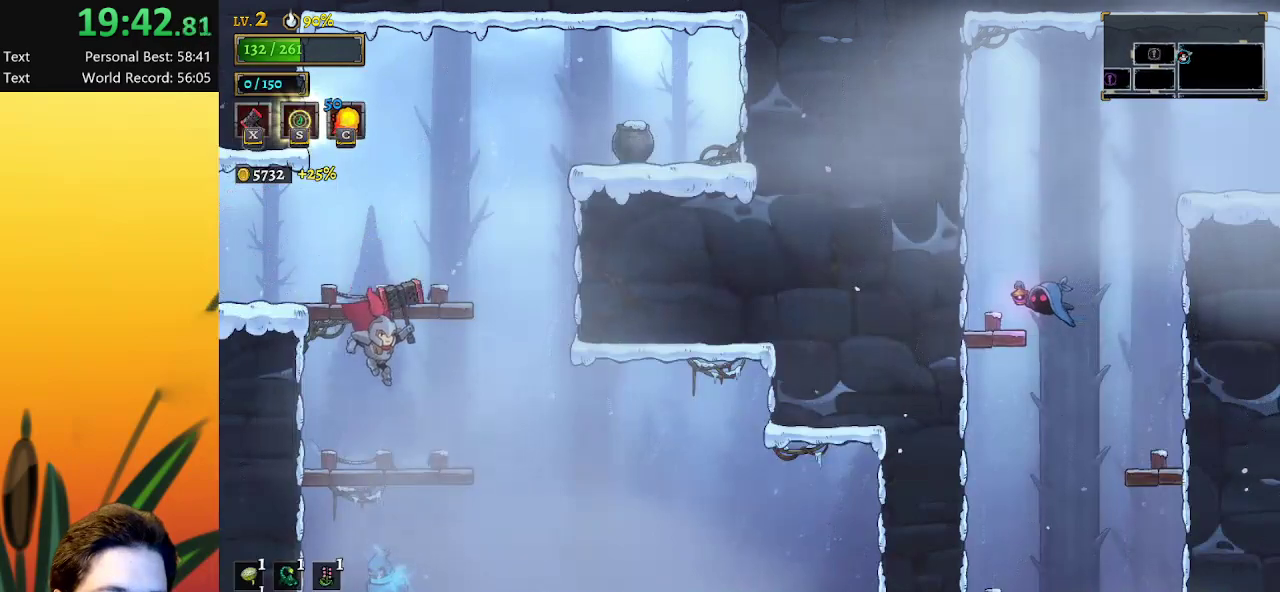
{"keys": ["right"], "events": [[67, "right", "up"], [167, "right", "down"]]}
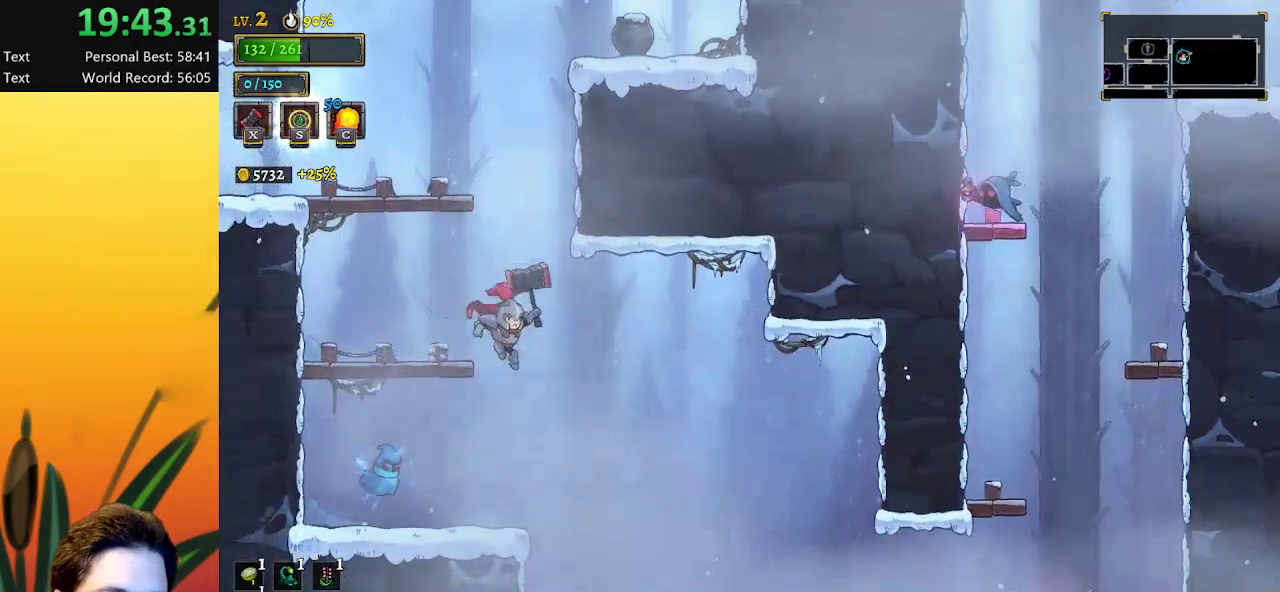
{"keys": ["d", "right"], "events": [[450, "d", "down"]]}
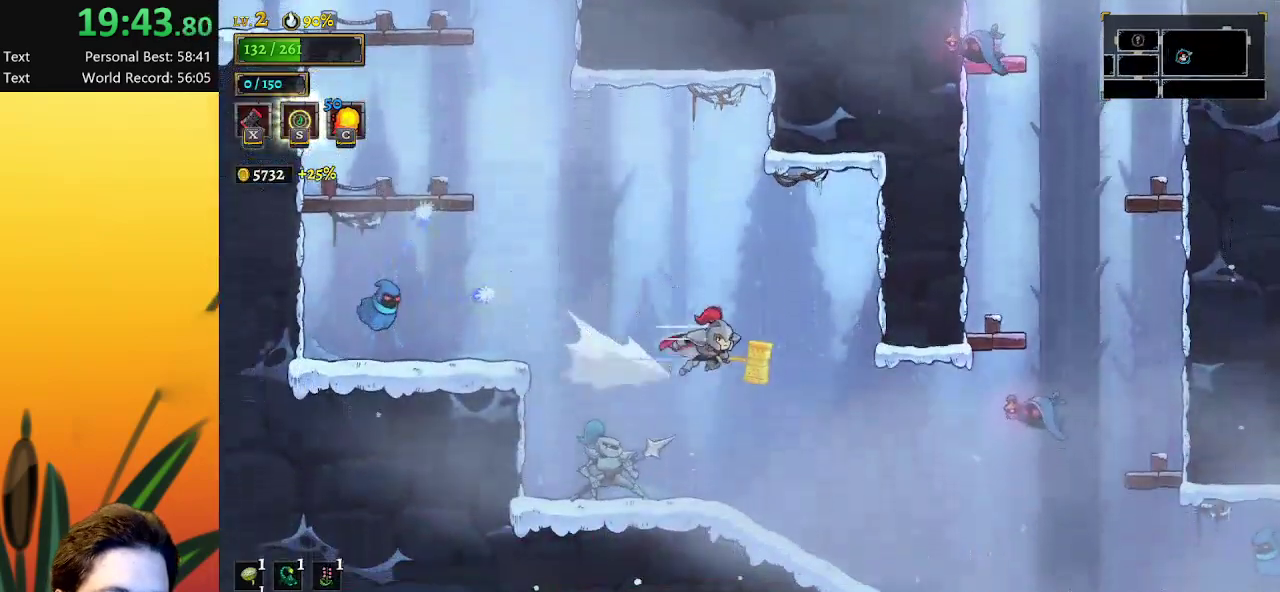
{"keys": ["right"], "events": [[100, "d", "up"], [133, "right", "up"], [467, "right", "down"]]}
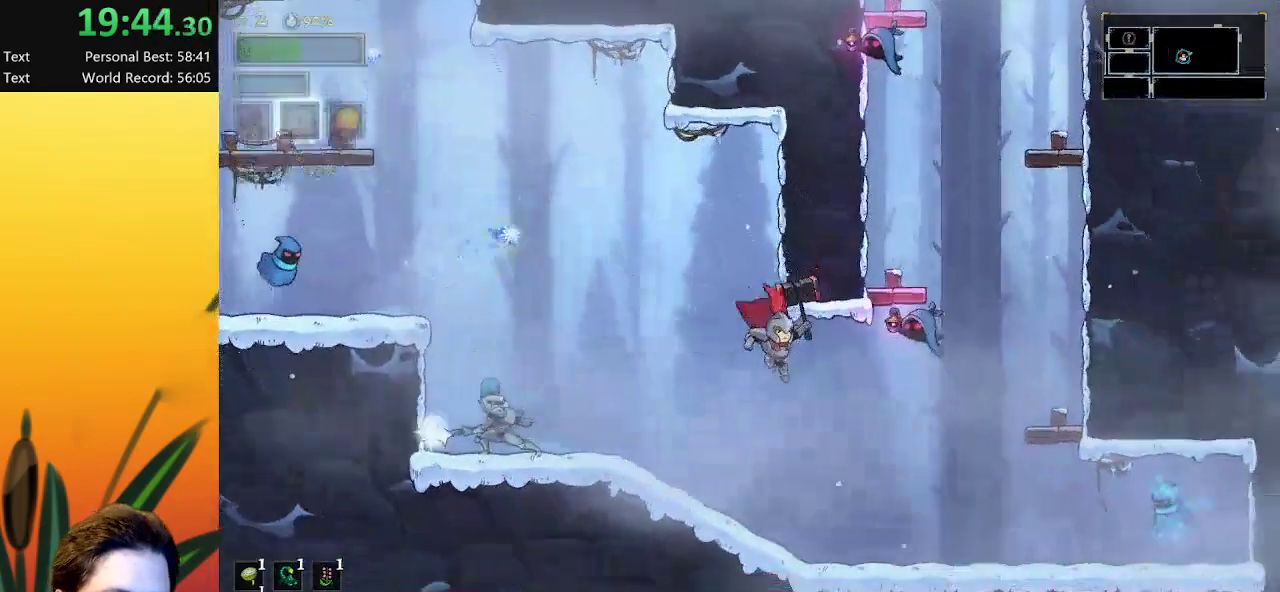
{"keys": ["right", "z"], "events": [[483, "z", "down"]]}
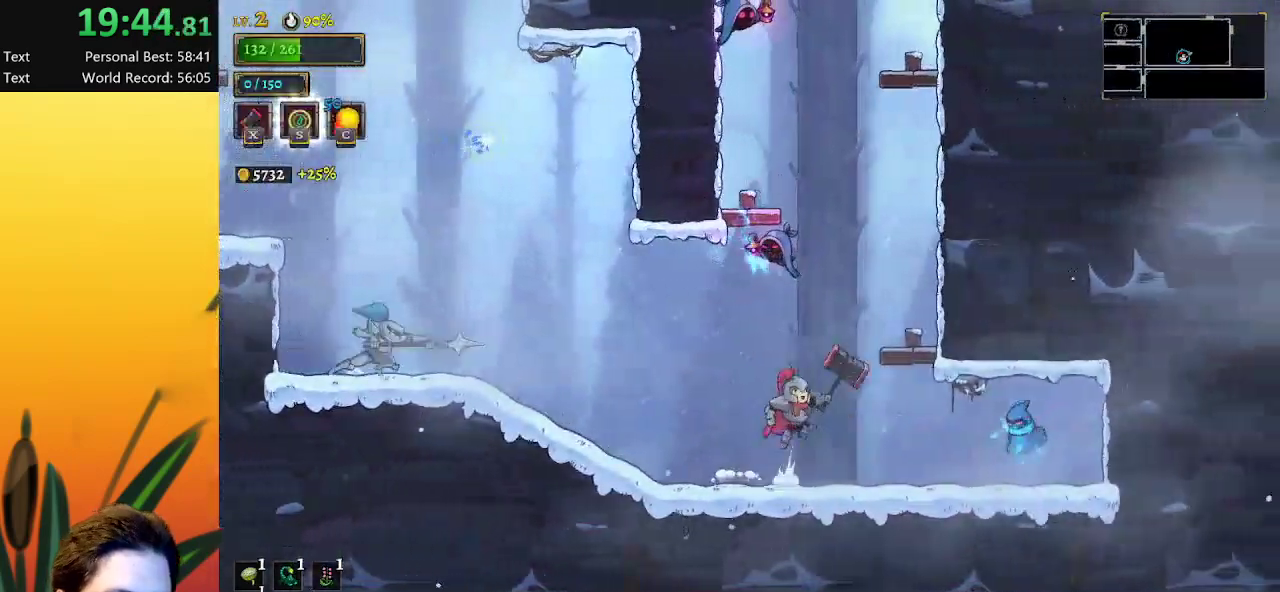
{"keys": [], "events": [[183, "z", "up"], [400, "right", "up"]]}
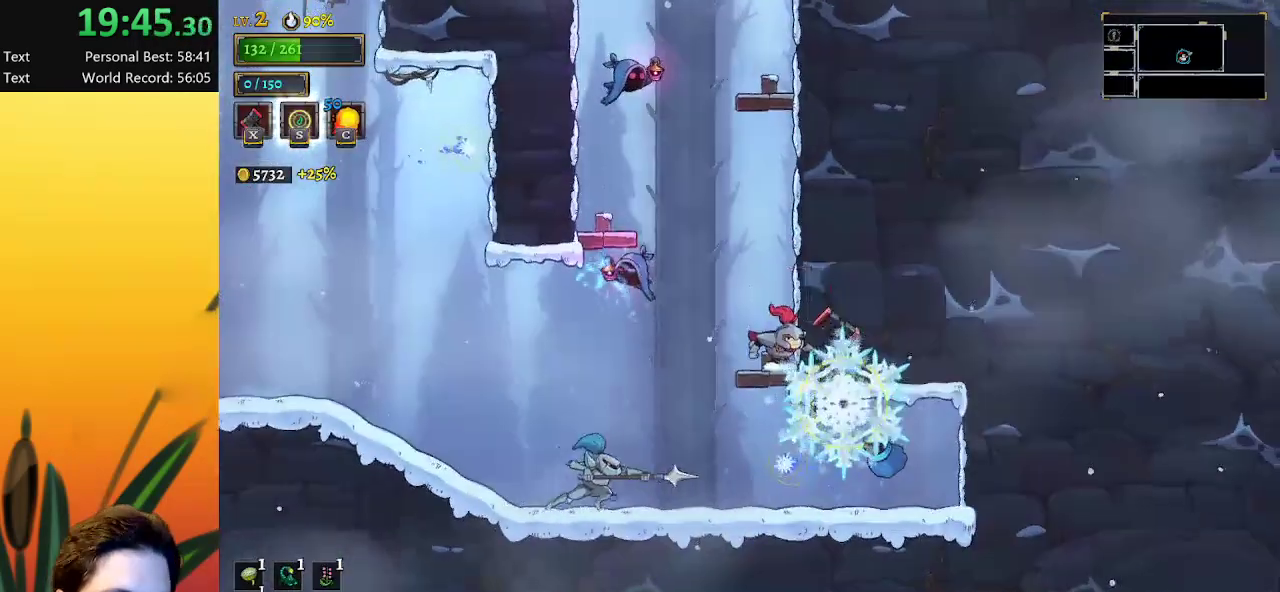
{"keys": ["down", "z"], "events": [[50, "z", "down"], [283, "left", "down"], [367, "left", "up"], [467, "down", "down"]]}
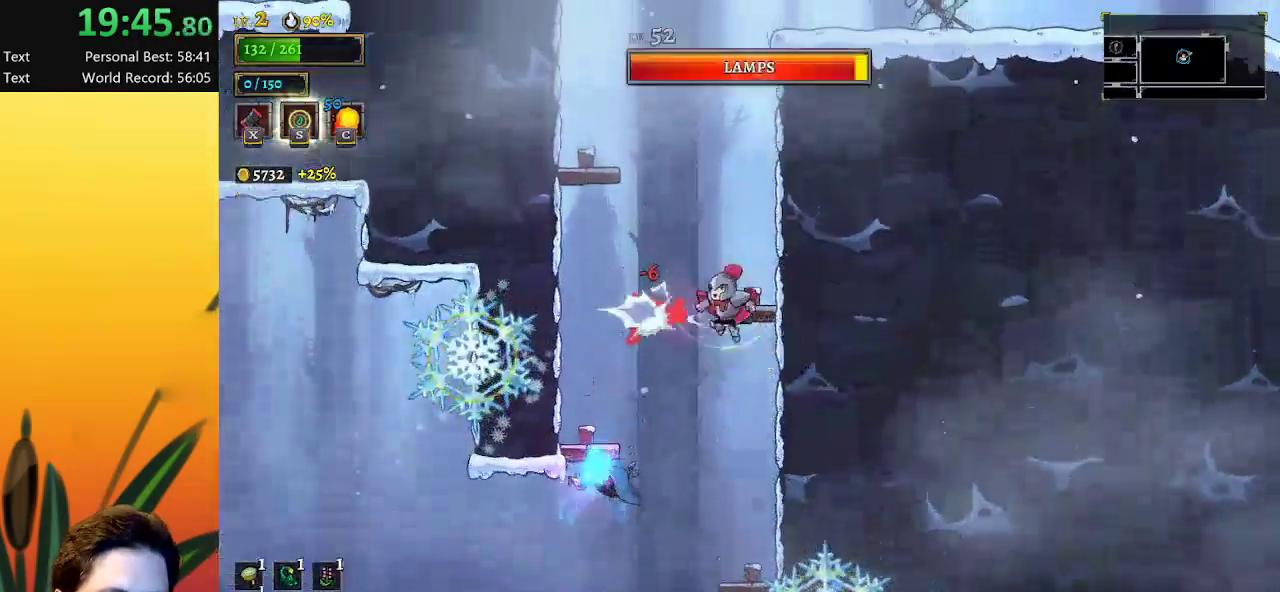
{"keys": ["left"], "events": [[150, "down", "up"], [300, "z", "up"], [433, "left", "down"]]}
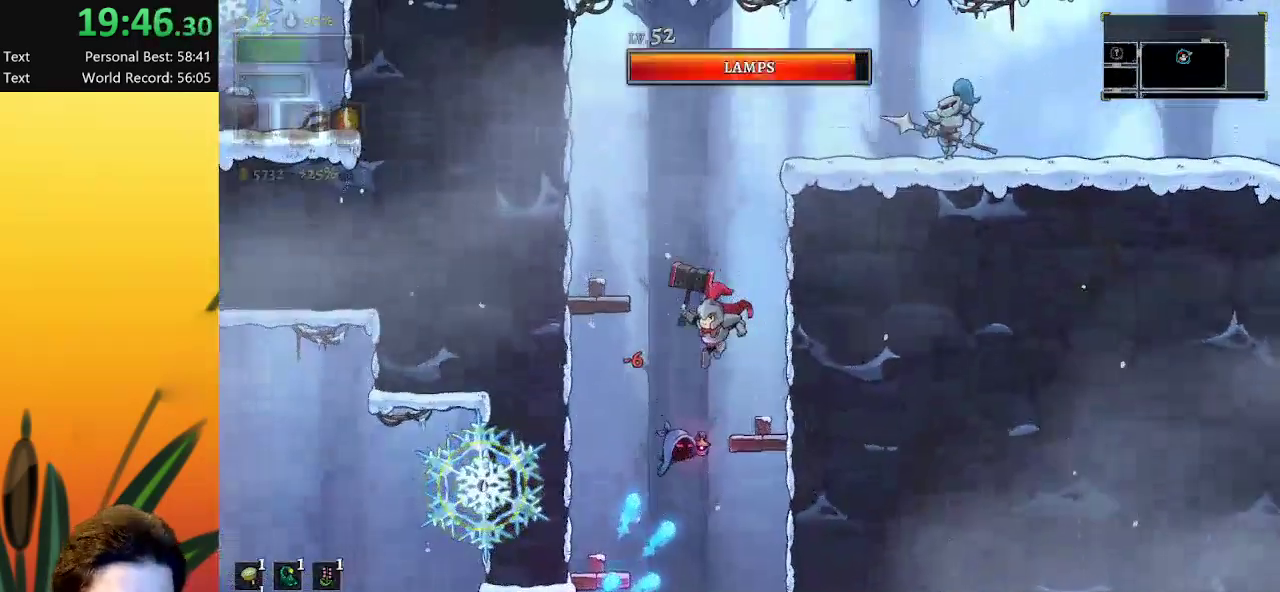
{"keys": ["left"], "events": [[83, "left", "up"], [117, "down", "down"], [217, "left", "down"], [317, "down", "up"]]}
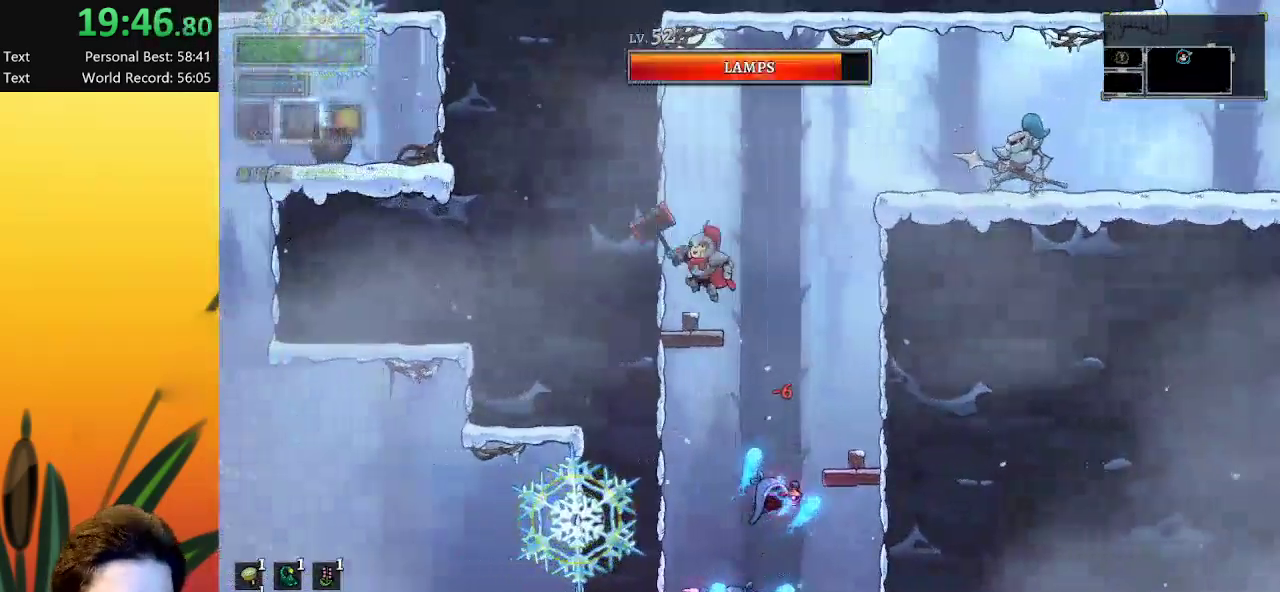
{"keys": ["right", "z"], "events": [[150, "left", "up"], [283, "right", "down"], [333, "z", "down"]]}
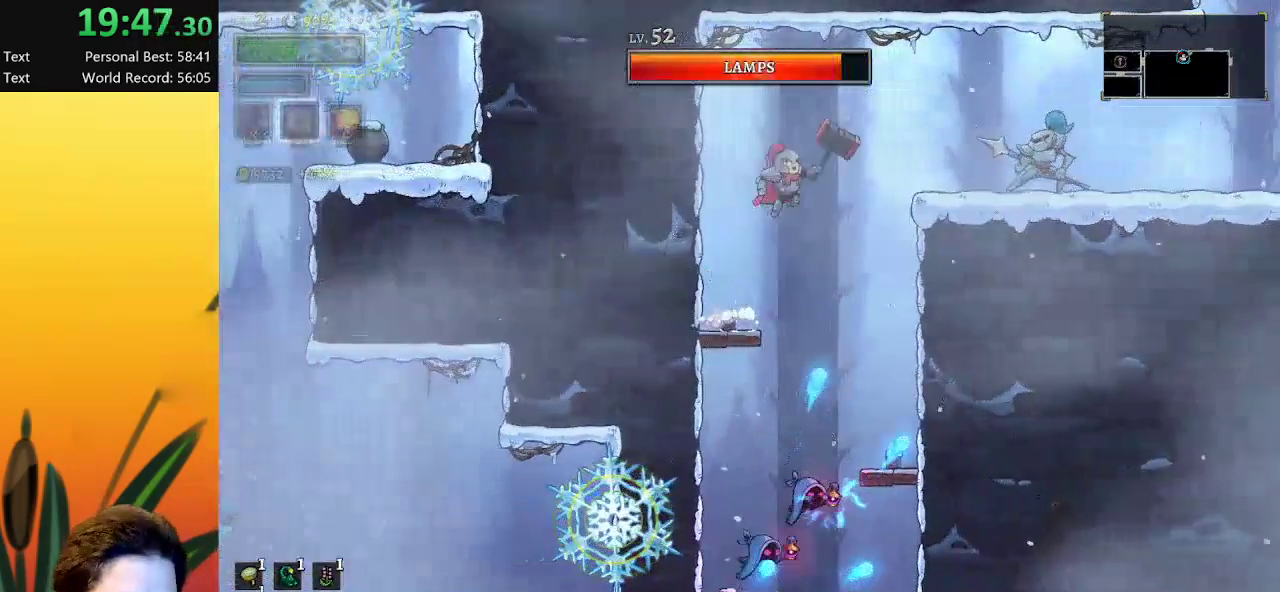
{"keys": ["d", "down", "right"], "events": [[333, "d", "down"], [383, "z", "up"], [483, "down", "down"]]}
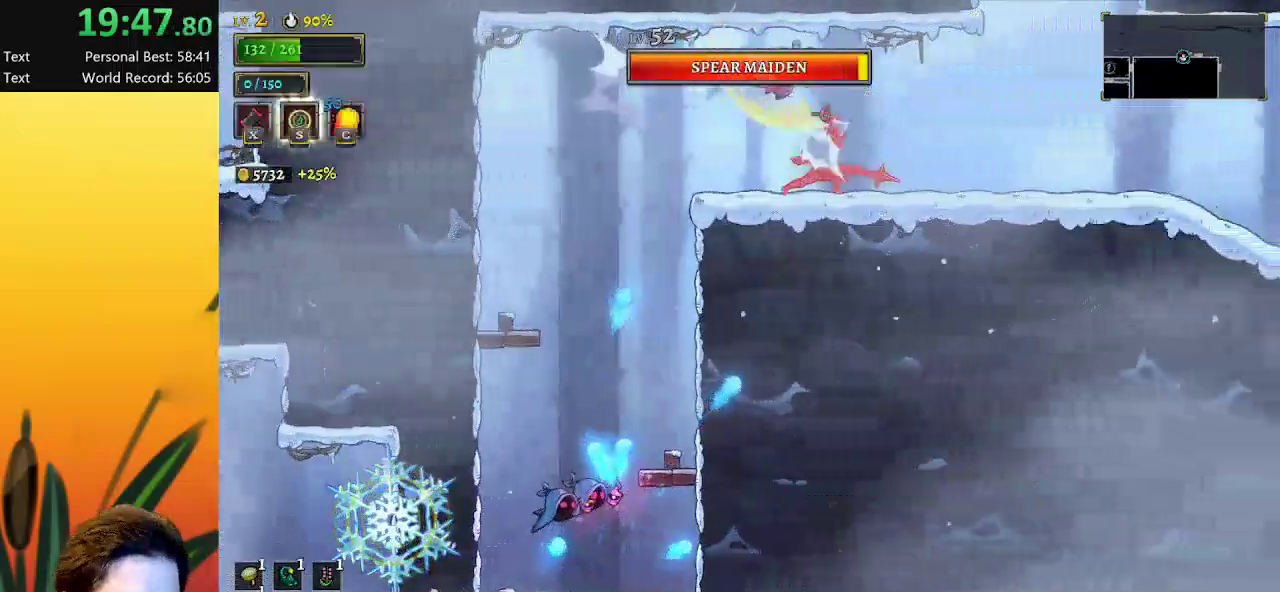
{"keys": ["right"], "events": [[33, "d", "up"], [117, "d", "down"], [167, "down", "up"], [267, "d", "up"]]}
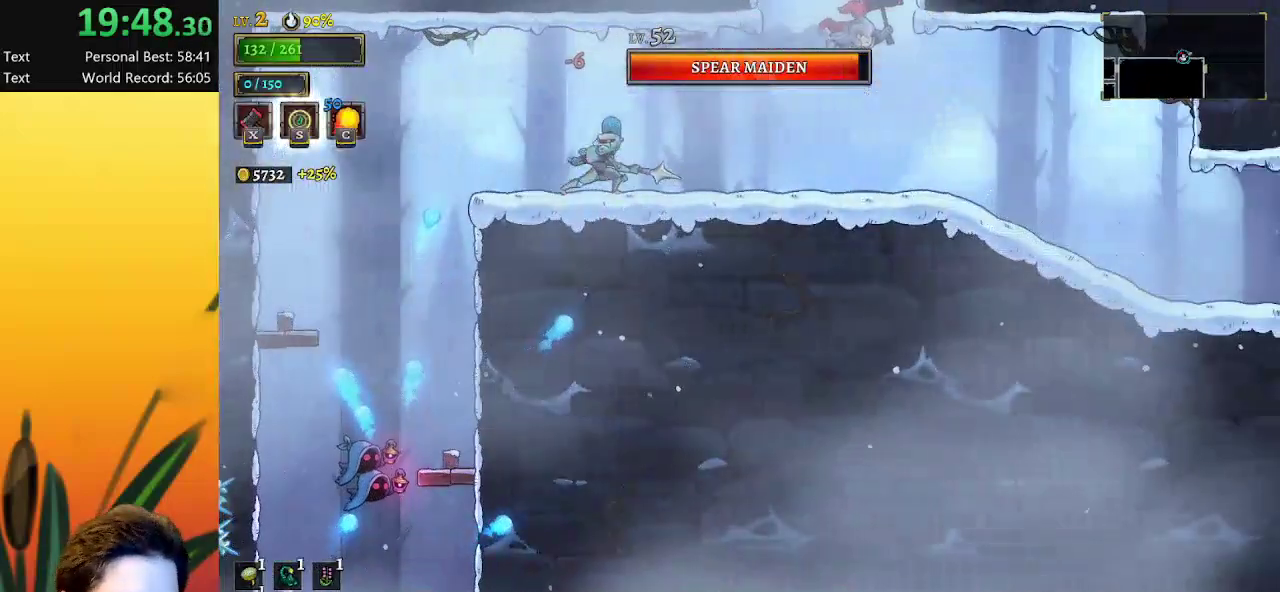
{"keys": ["right"], "events": []}
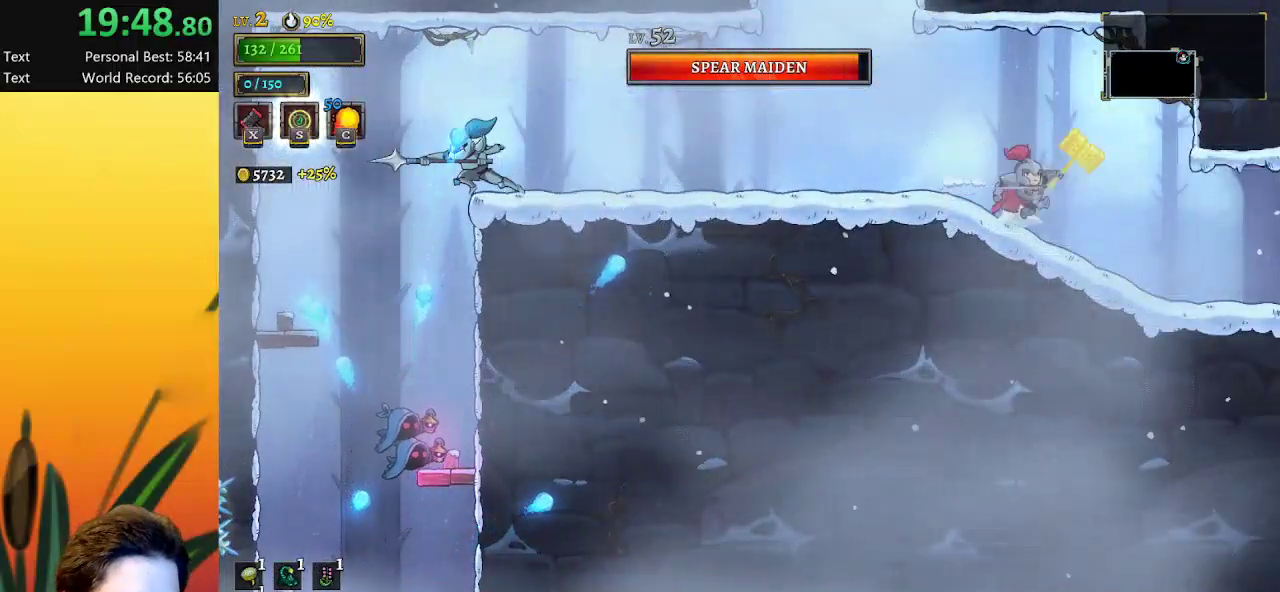
{"keys": ["right"], "events": [[33, "d", "down"], [200, "d", "up"]]}
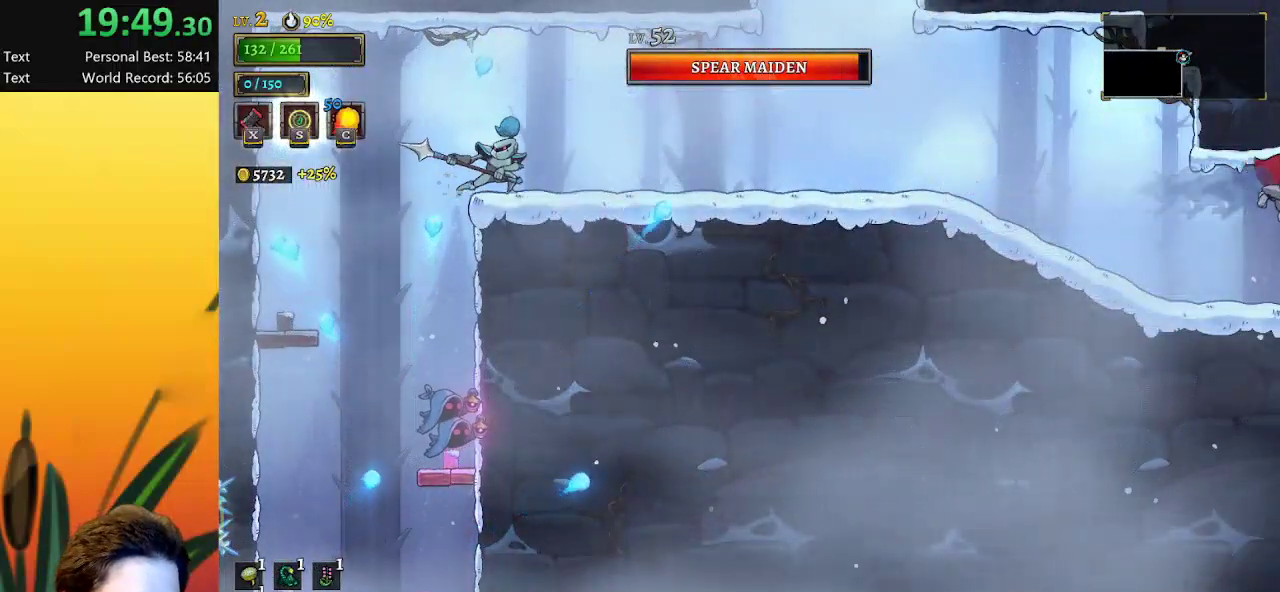
{"keys": [], "events": [[167, "right", "up"]]}
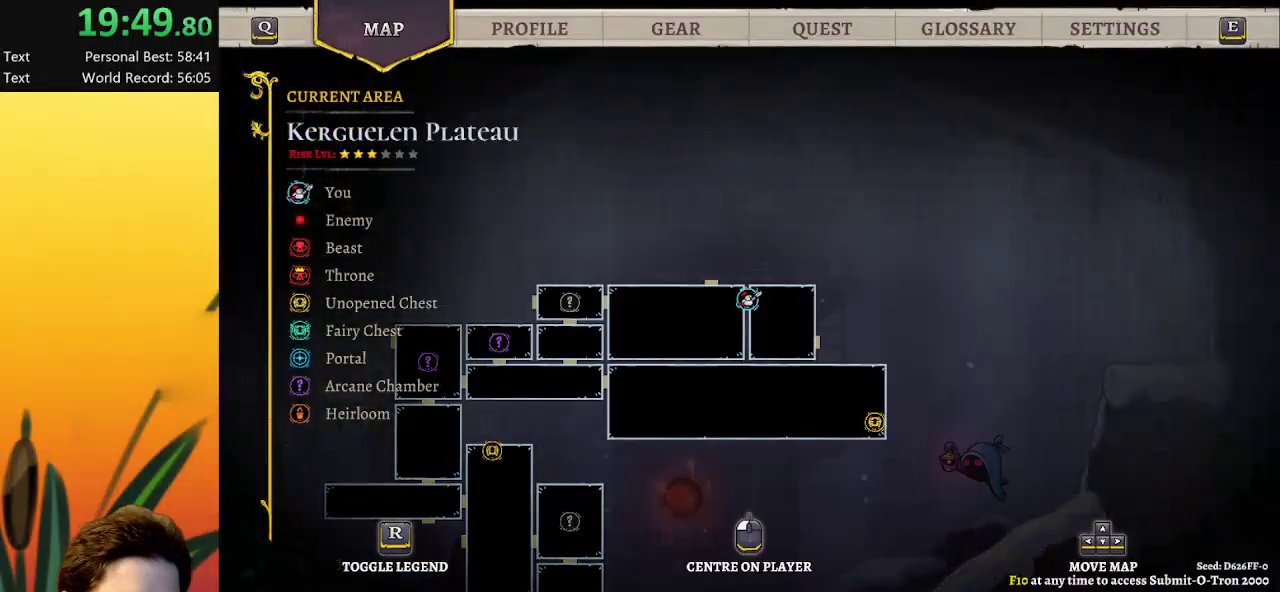
{"keys": ["left"], "events": [[367, "left", "down"]]}
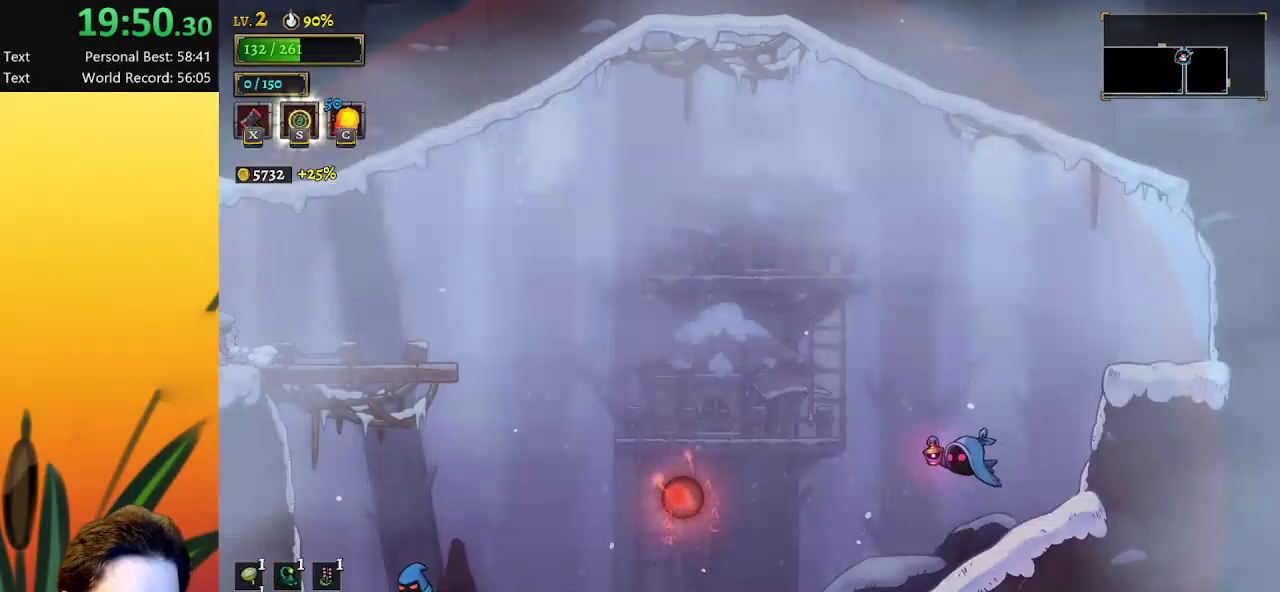
{"keys": ["left"], "events": []}
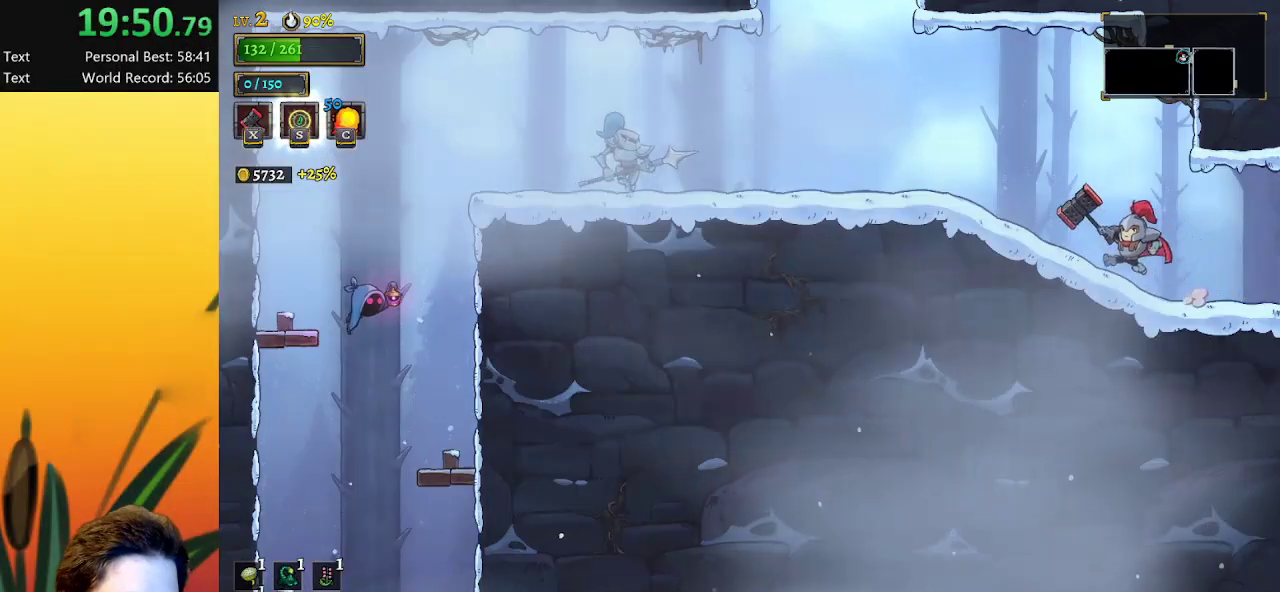
{"keys": ["left", "z"], "events": [[500, "z", "down"]]}
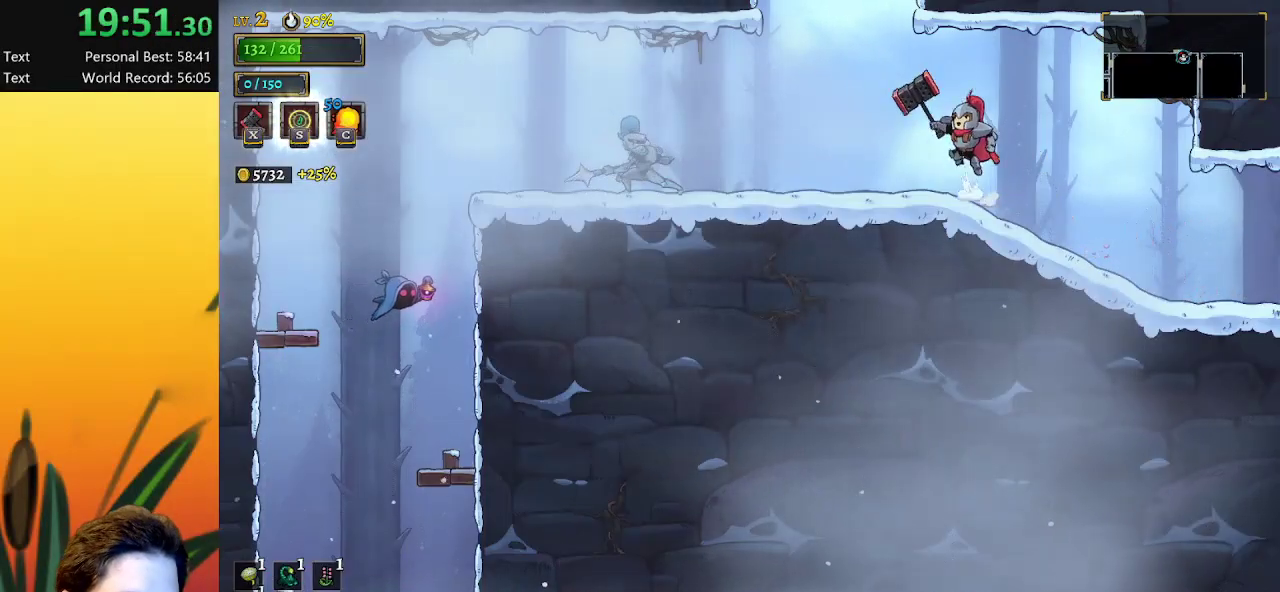
{"keys": ["z"], "events": [[183, "left", "up"]]}
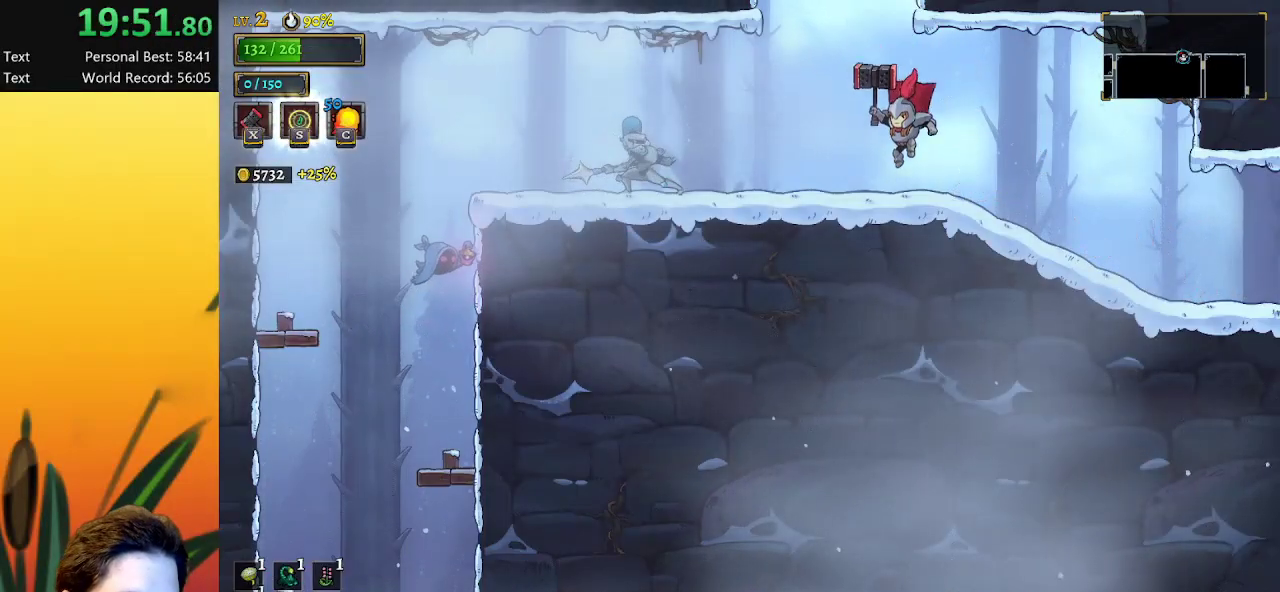
{"keys": ["z"], "events": [[50, "z", "up"], [150, "left", "down"], [250, "z", "down"], [283, "left", "up"]]}
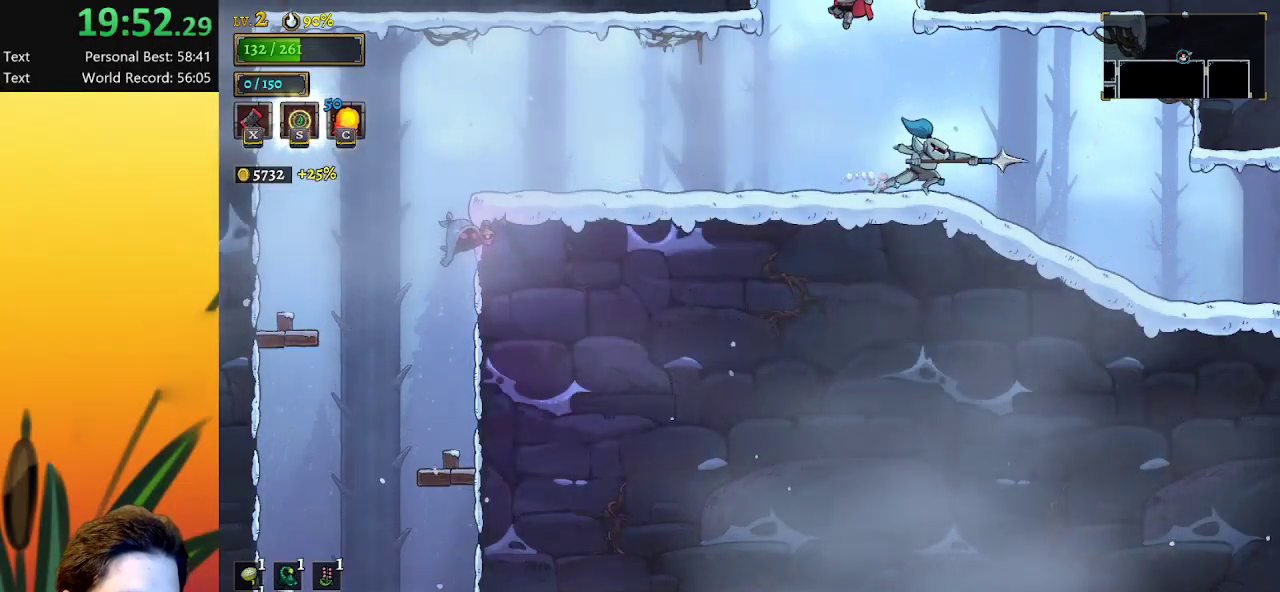
{"keys": [], "events": [[117, "z", "up"]]}
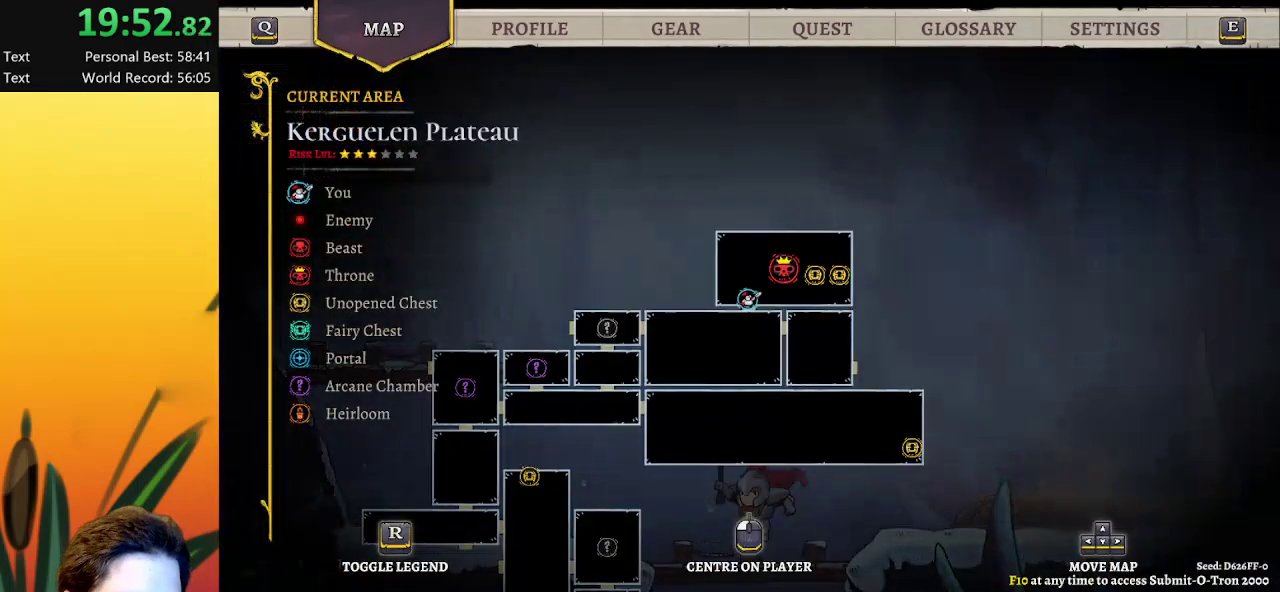
{"keys": [], "events": []}
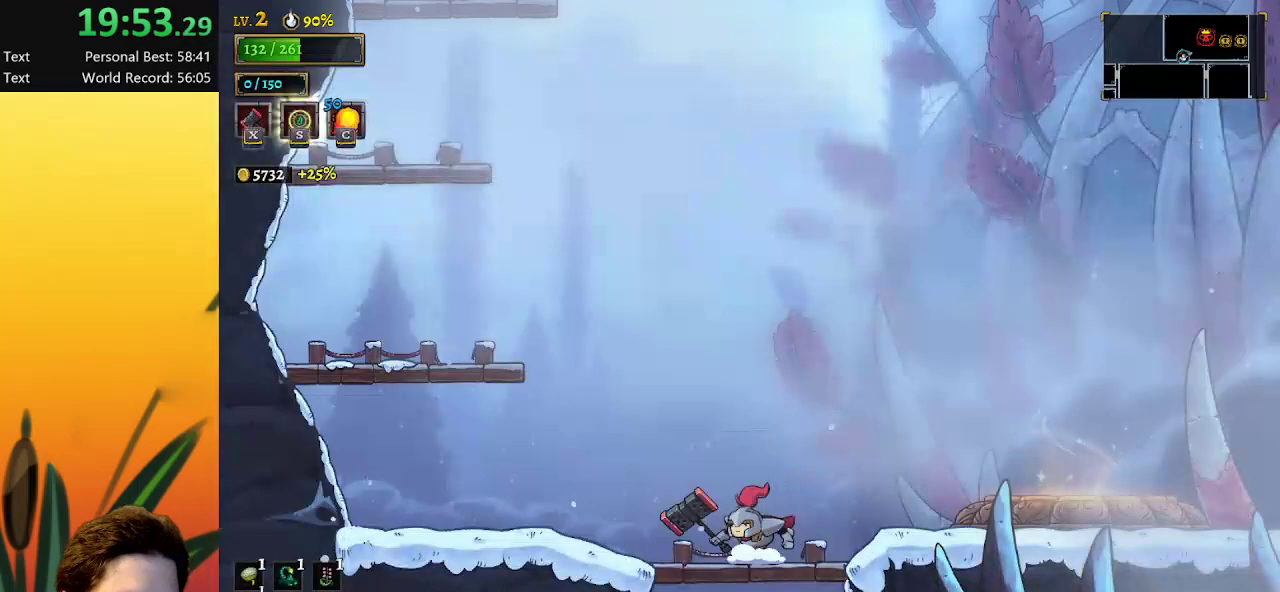
{"keys": ["right"], "events": [[100, "down", "down"], [233, "down", "up"], [333, "right", "down"]]}
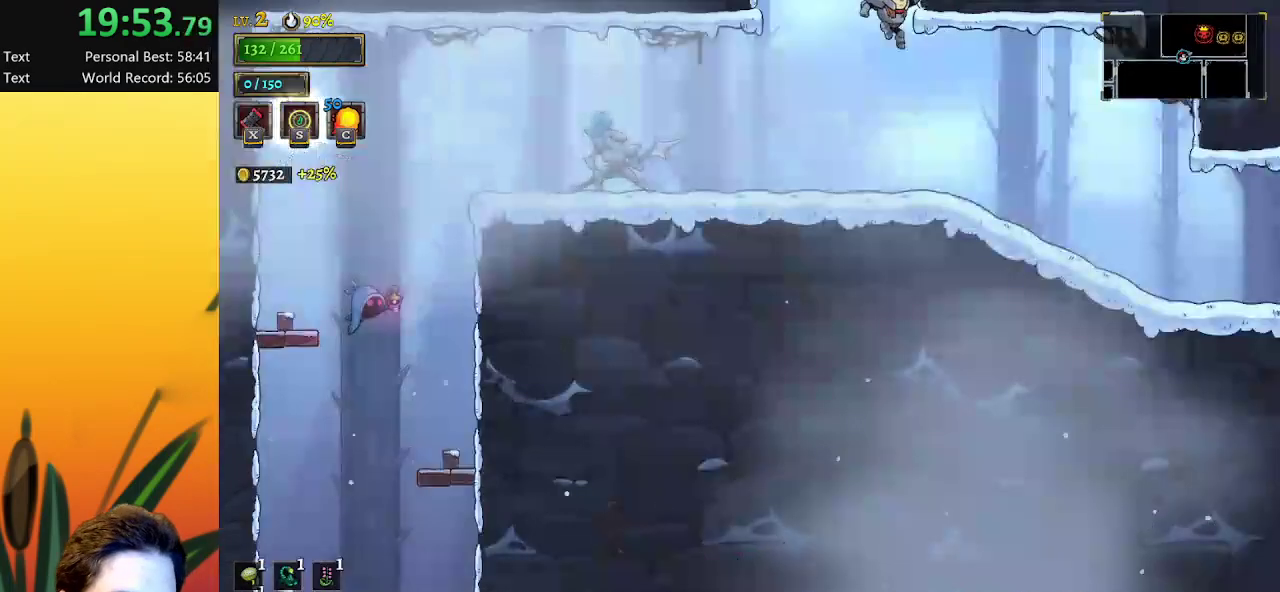
{"keys": ["d", "right"], "events": [[350, "d", "down"]]}